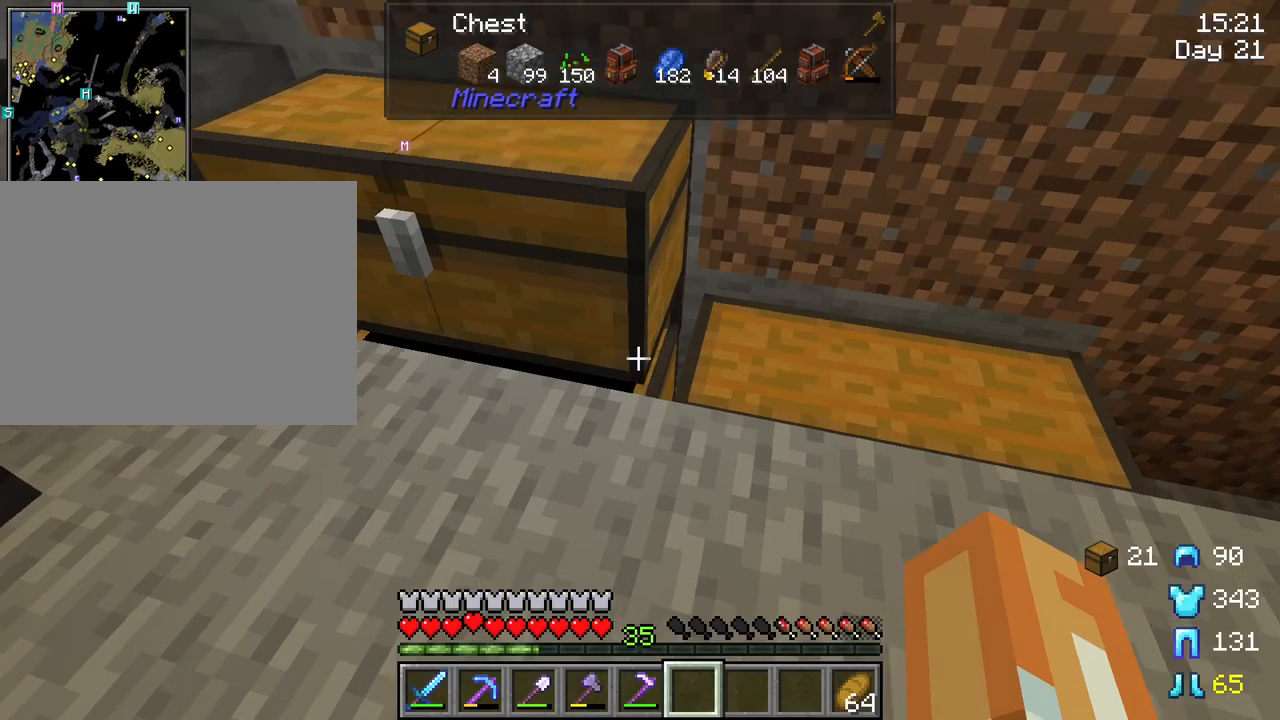
Gameplay with keyboard and mouse; each line is a JSON object with the keys and mouse buttons held at the frame after it. "events" lists presses ("down") and releases ("up") of "1", "2", "3", "4", "5", "a", "alt", "c", "caps_lock", "ctrl", "d", "e", "f", "g", "q", "r", "s", "shift", "space", "t", "tab", "v", "w", "x", "z", "mouse_left", "mouse_wheel" and "mouse_right" between this image and that frame as [ms after this image, input, new state], when the widget could be followed in between. "mouse_left", "mouse_wheel", "mouse_right" = the "left", "wheel", "right" buttons of the "mouse" list. No other keys are recorded. Fast repeated clicks can show as one long hold. "wheel" means that the mouse wheel is clicked or scrolled. "mouse_move" is the direction in which the mouse moves at that frame (one of eight, or "still"), when it could be read.
{"keys": [], "mouse": [], "mouse_move": "down", "events": [[167, "mouse_right", "down"], [300, "mouse_right", "up"]]}
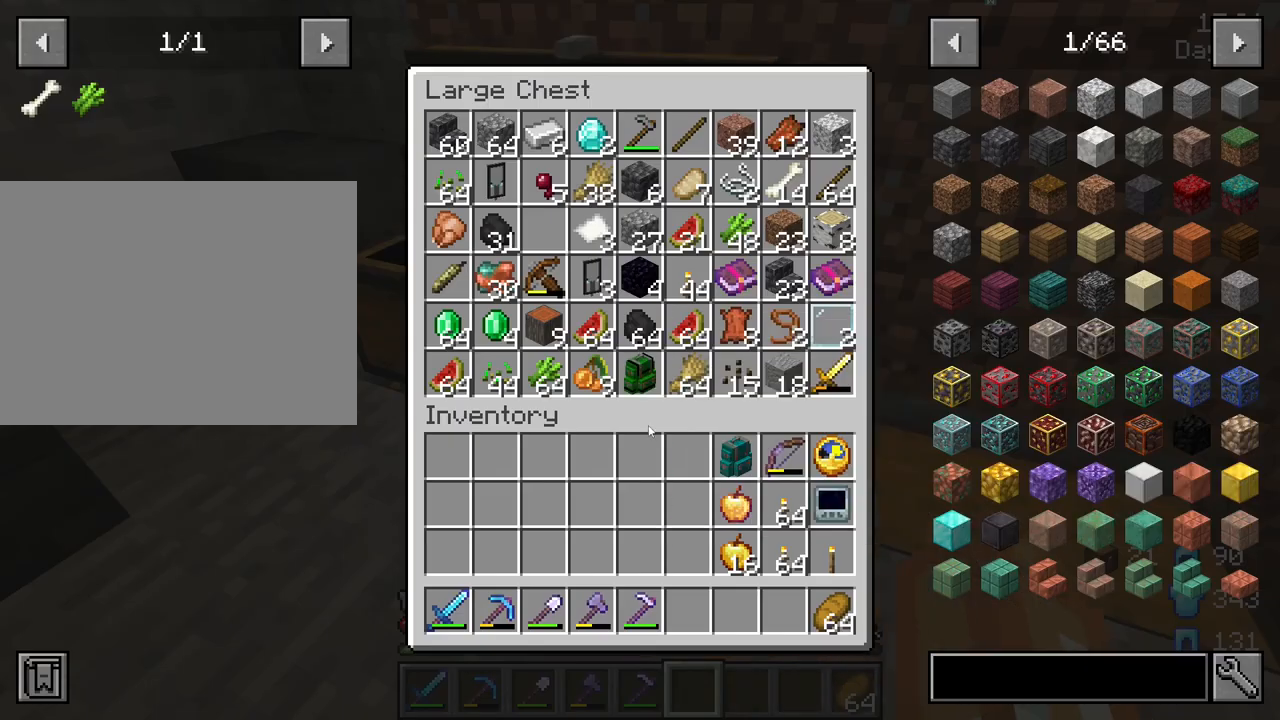
{"keys": [], "mouse": [], "mouse_move": "still", "events": []}
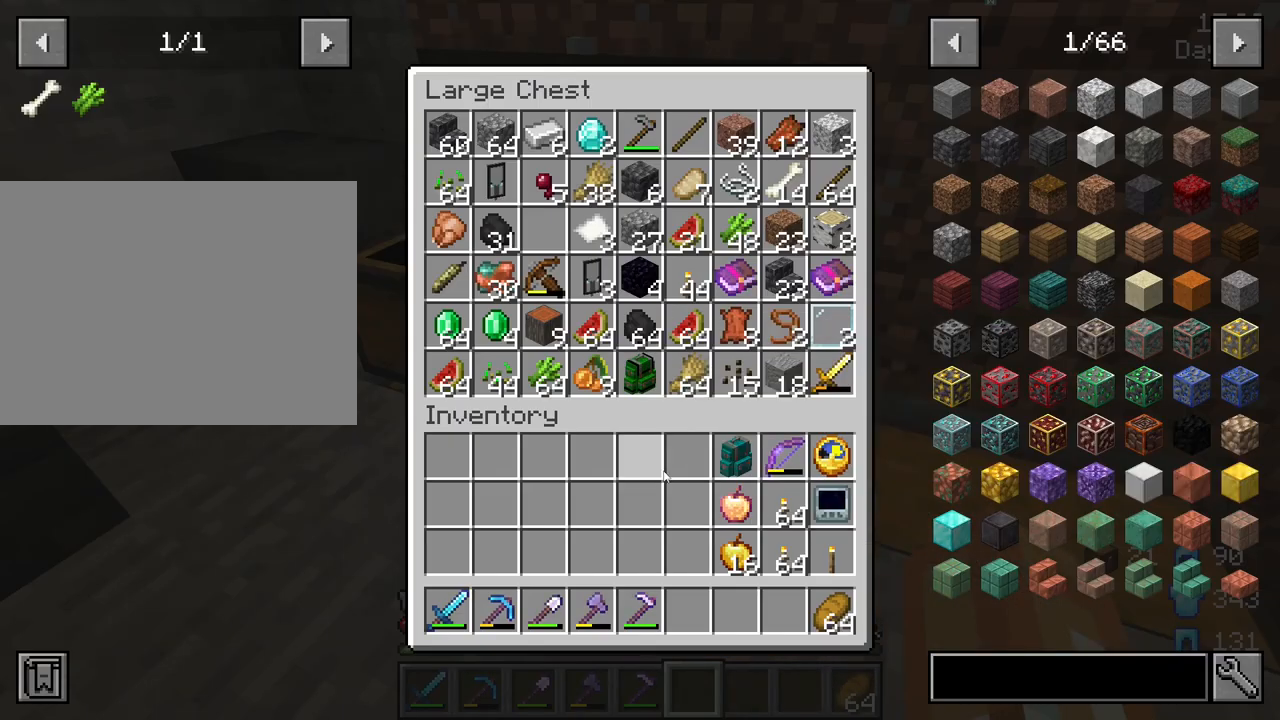
{"keys": [], "mouse": [], "mouse_move": "still", "events": []}
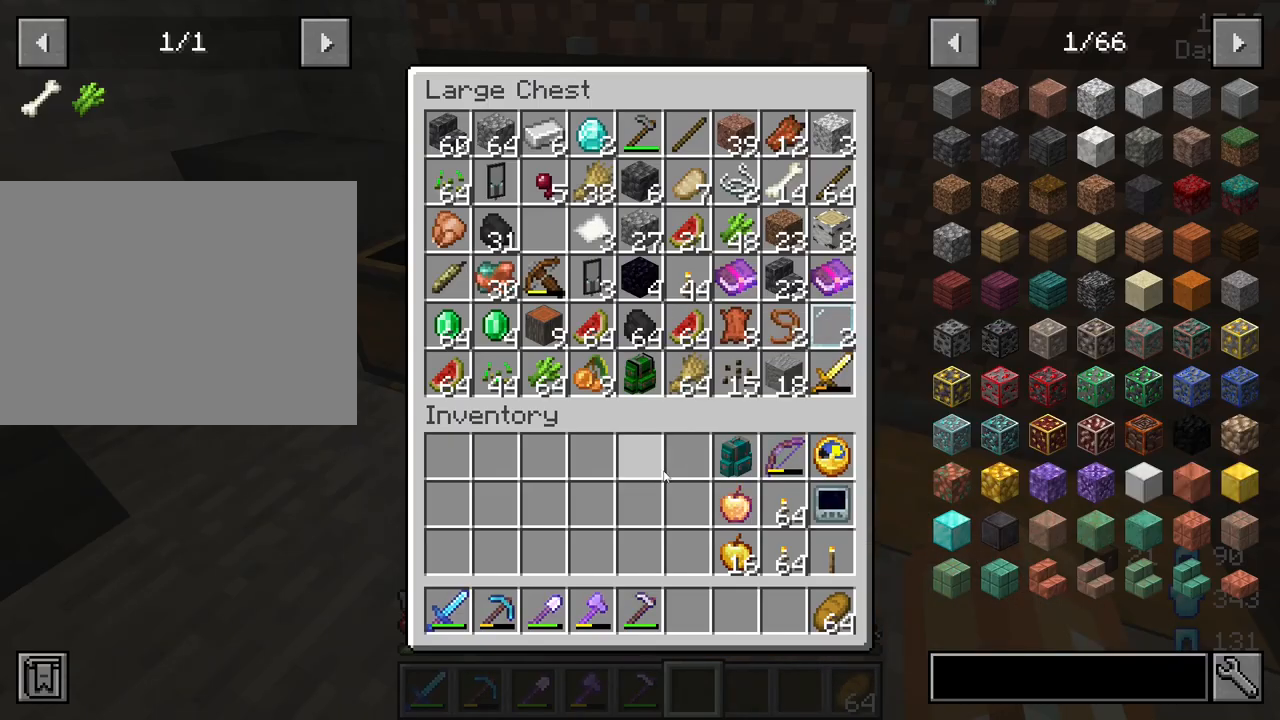
{"keys": [], "mouse": [], "mouse_move": "still", "events": []}
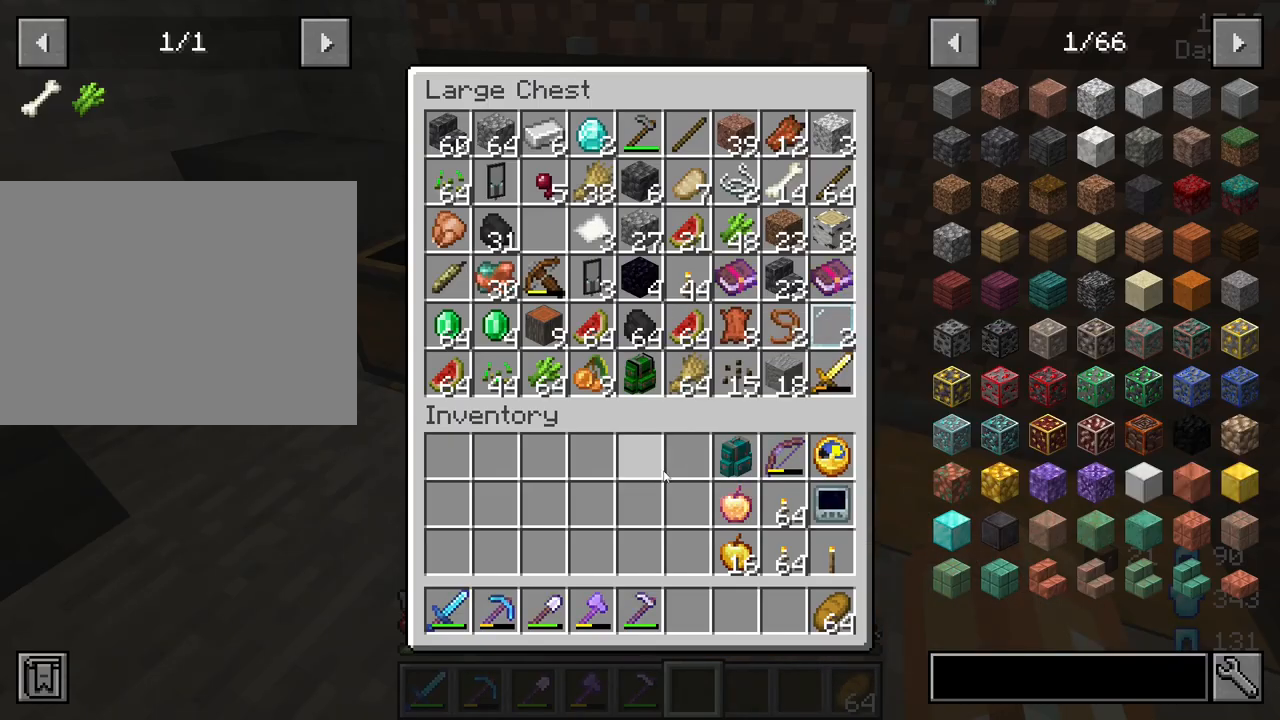
{"keys": [], "mouse": [], "mouse_move": "still", "events": [[50, "e", "down"], [183, "e", "up"]]}
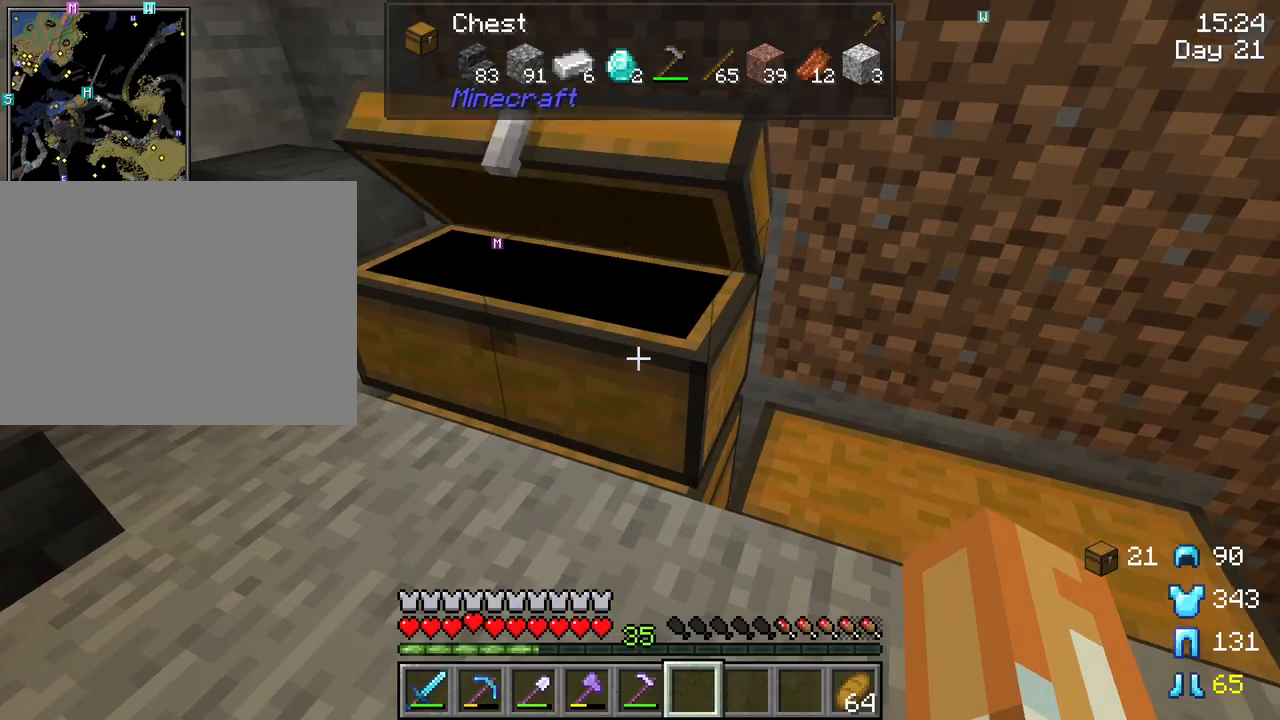
{"keys": [], "mouse": [], "mouse_move": "down-right", "events": []}
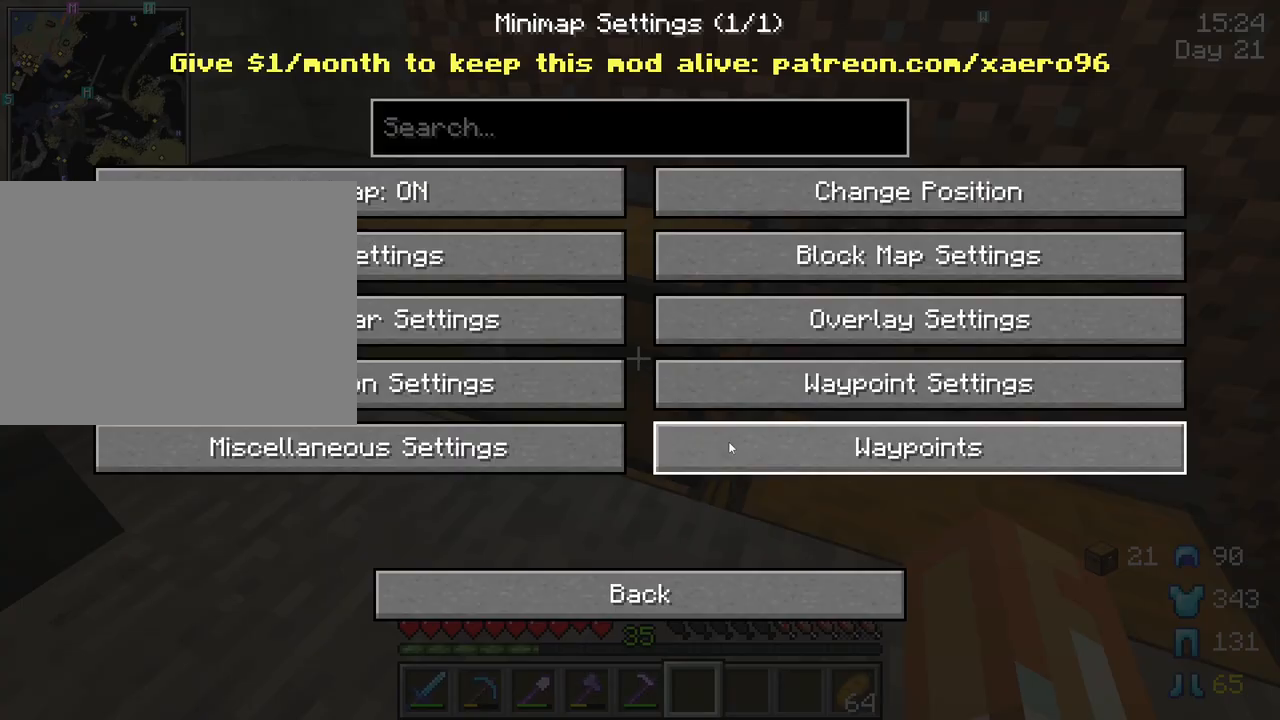
{"keys": [], "mouse": [], "mouse_move": "down-left", "events": [[167, "mouse_left", "down"], [217, "mouse_left", "up"]]}
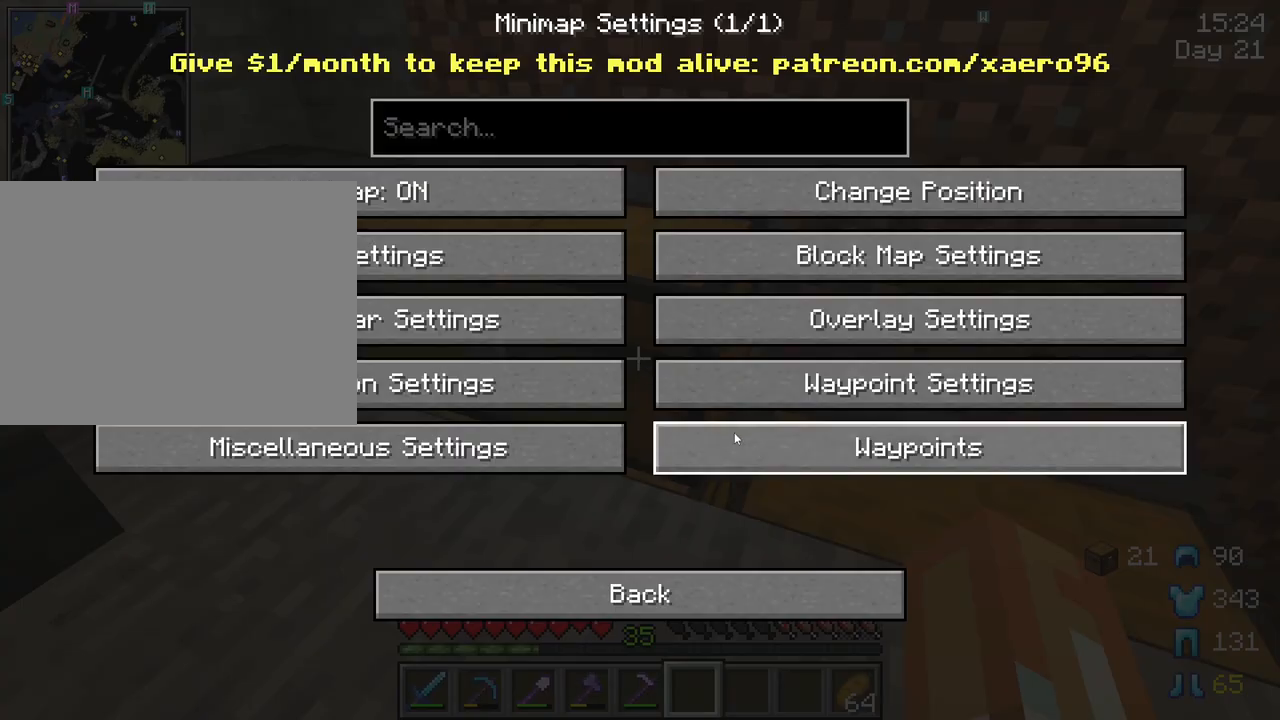
{"keys": [], "mouse": [], "mouse_move": "up-left", "events": [[50, "mouse_left", "down"], [133, "mouse_left", "up"]]}
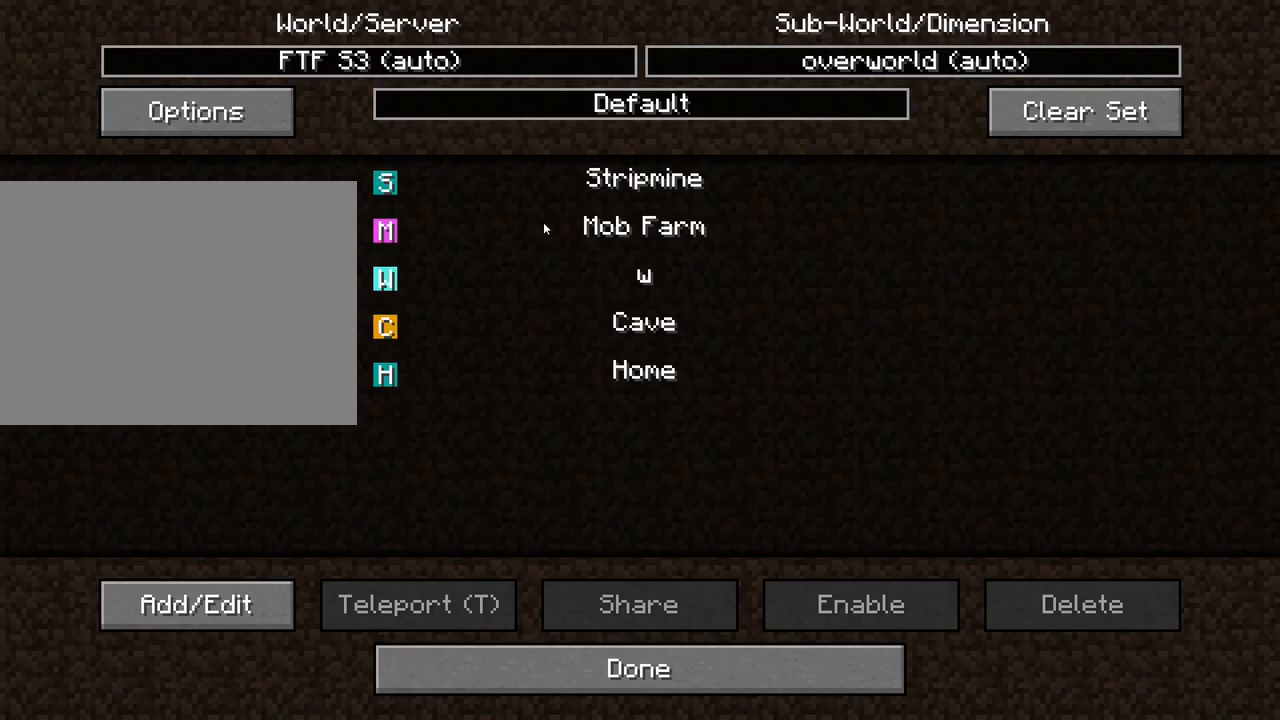
{"keys": [], "mouse": [], "mouse_move": "still", "events": []}
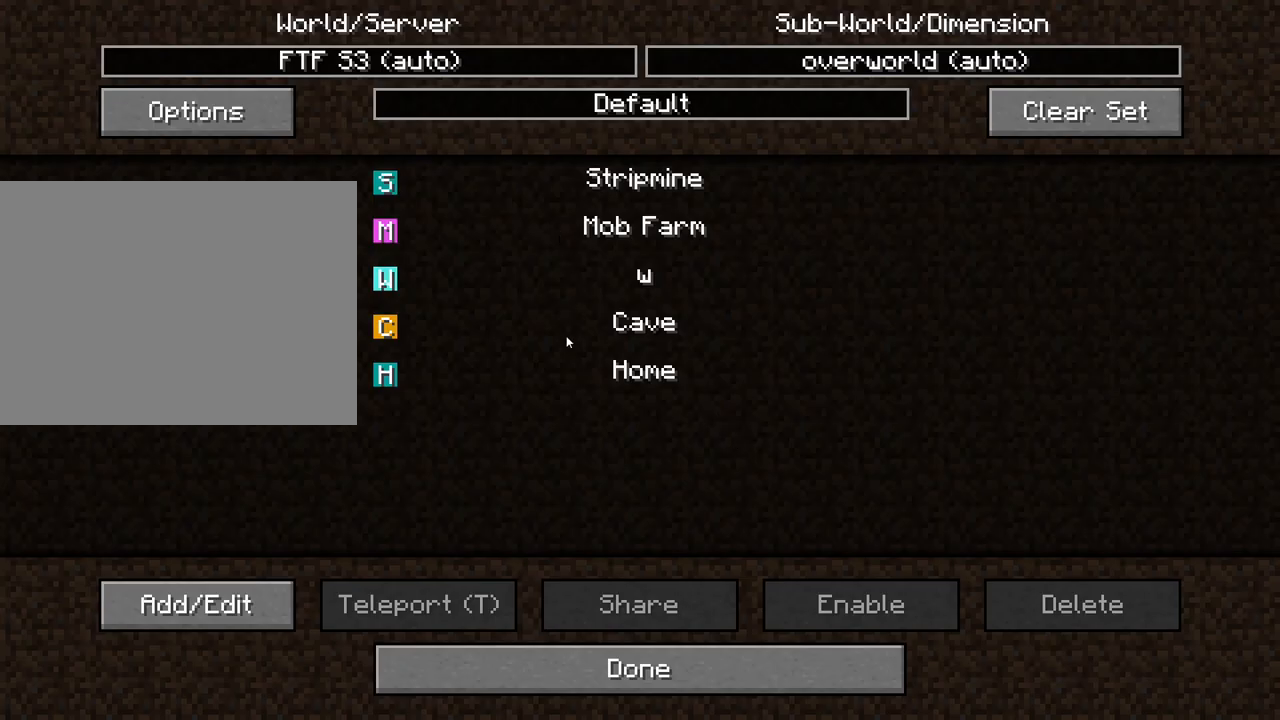
{"keys": [], "mouse": ["left"], "mouse_move": "still", "events": [[83, "mouse_left", "down"], [167, "mouse_left", "up"], [450, "mouse_left", "down"]]}
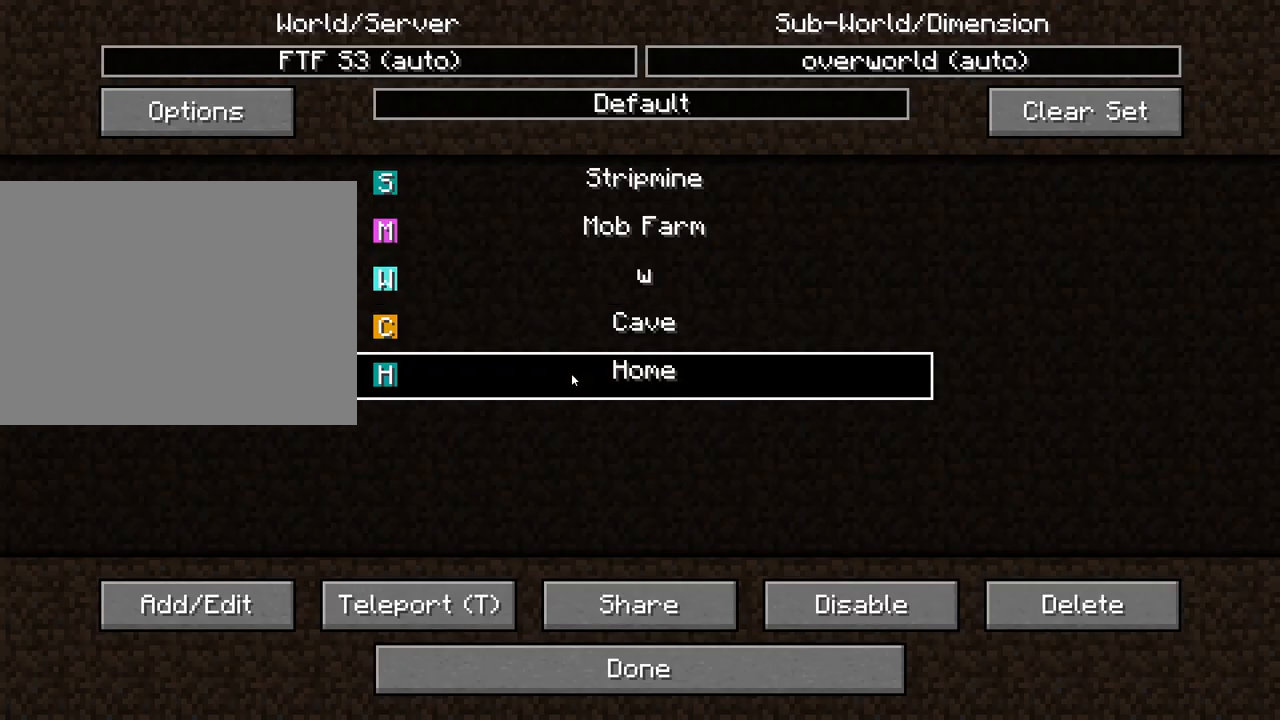
{"keys": [], "mouse": [], "mouse_move": "still", "events": [[50, "mouse_left", "up"]]}
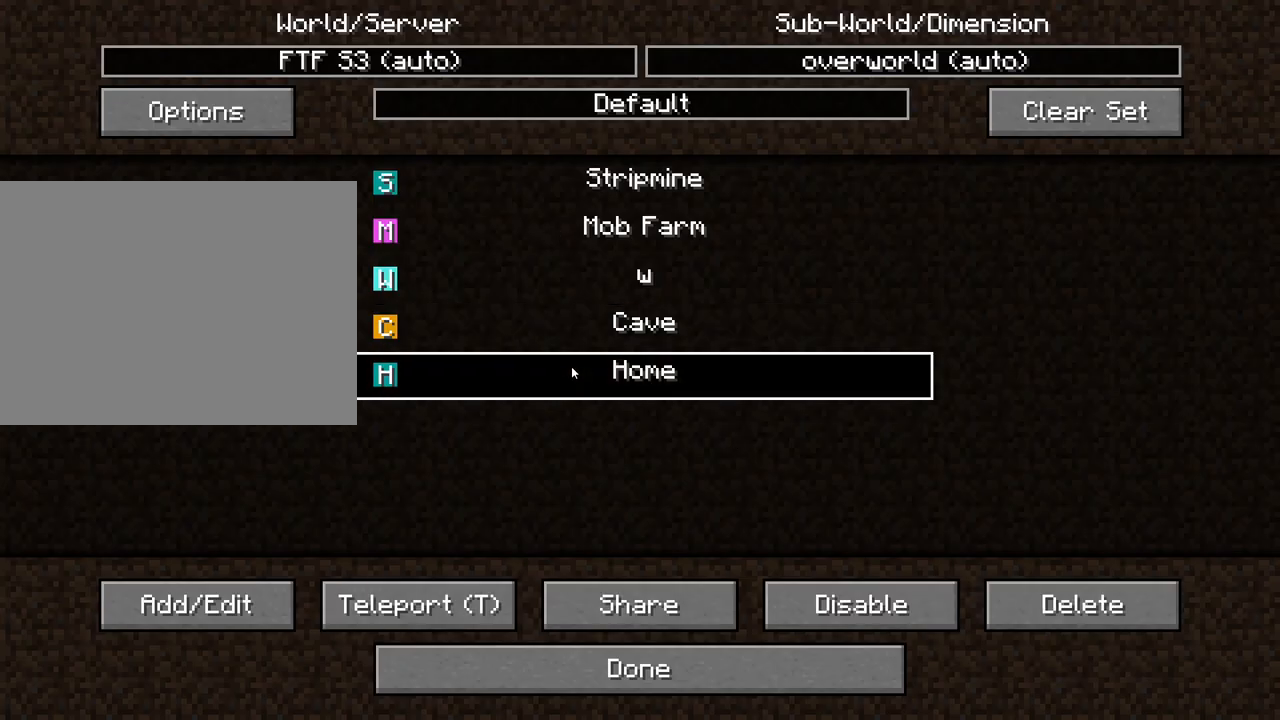
{"keys": [], "mouse": [], "mouse_move": "still", "events": []}
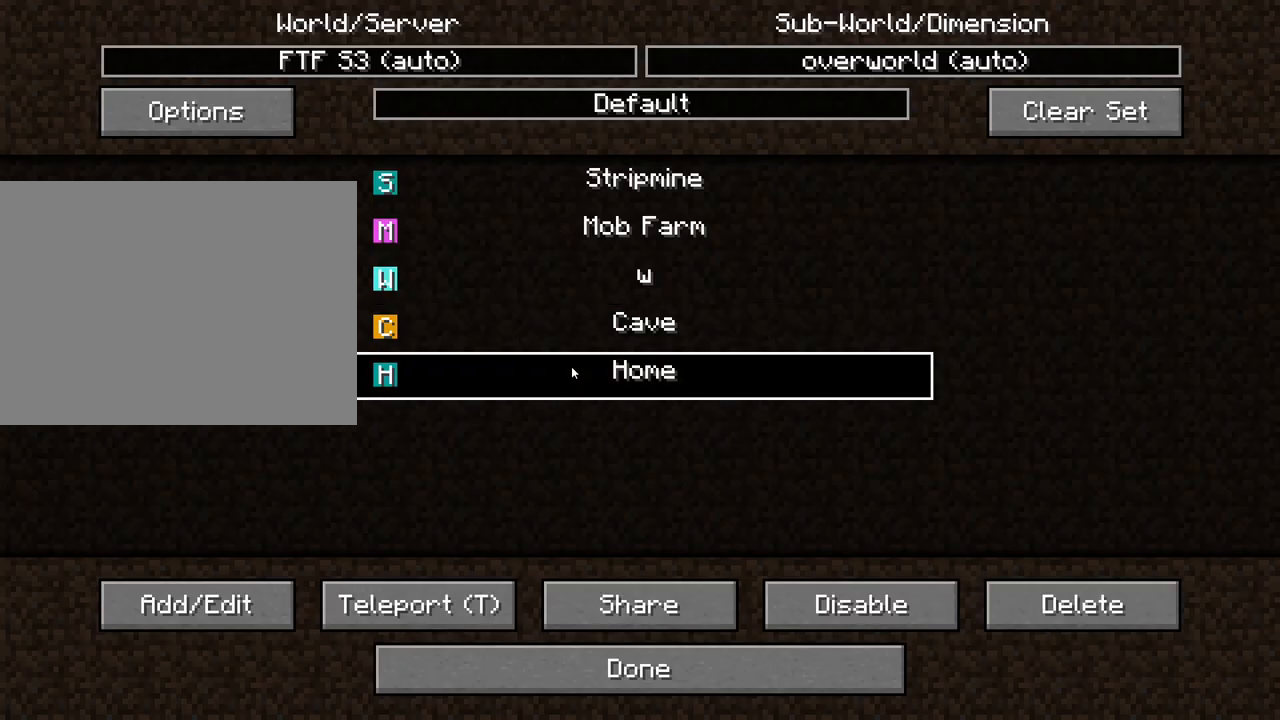
{"keys": [], "mouse": ["left"], "mouse_move": "up", "events": [[500, "mouse_left", "down"]]}
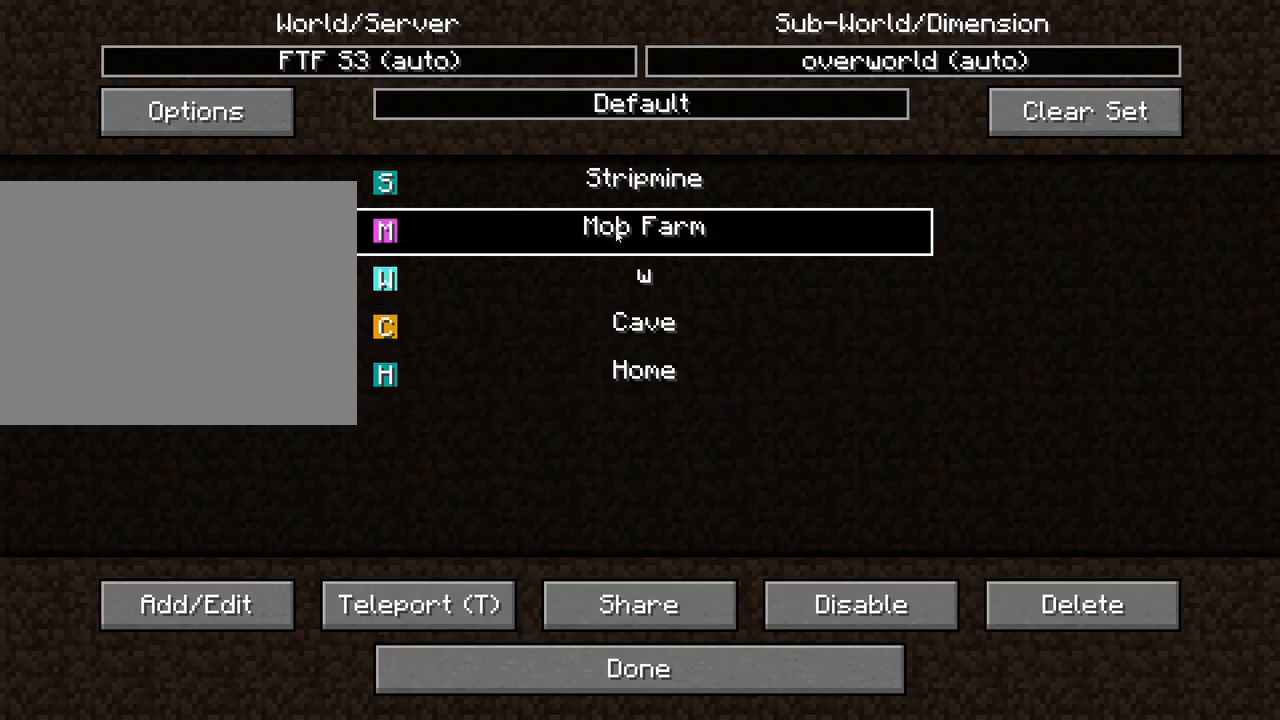
{"keys": [], "mouse": ["left"], "mouse_move": "still", "events": [[50, "mouse_left", "up"], [383, "mouse_left", "down"]]}
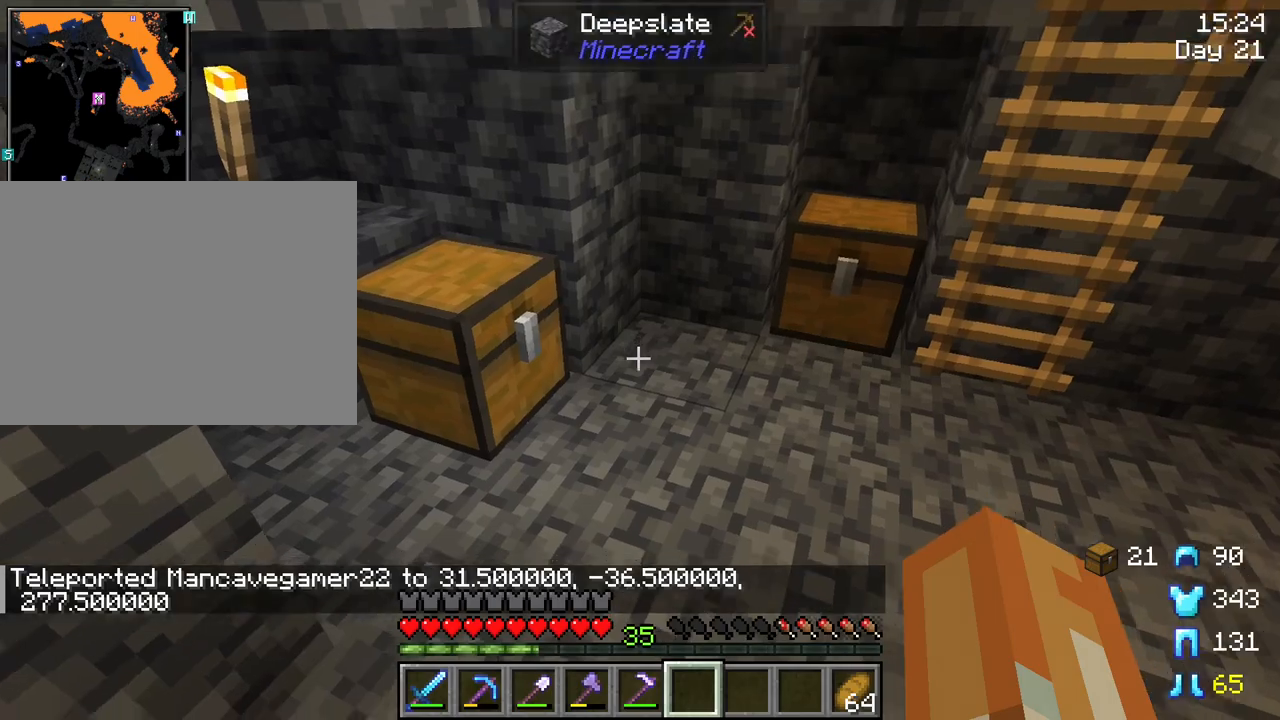
{"keys": [], "mouse": [], "mouse_move": "left", "events": [[17, "mouse_left", "up"]]}
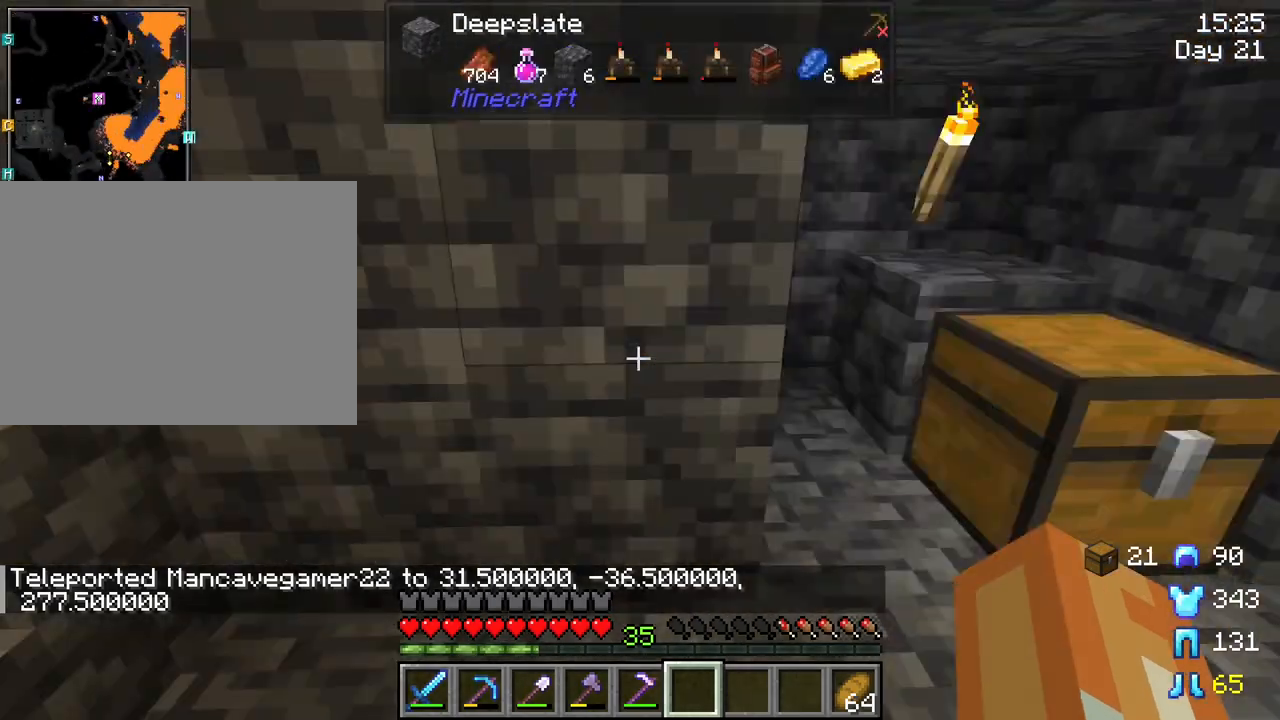
{"keys": [], "mouse": [], "mouse_move": "left", "events": []}
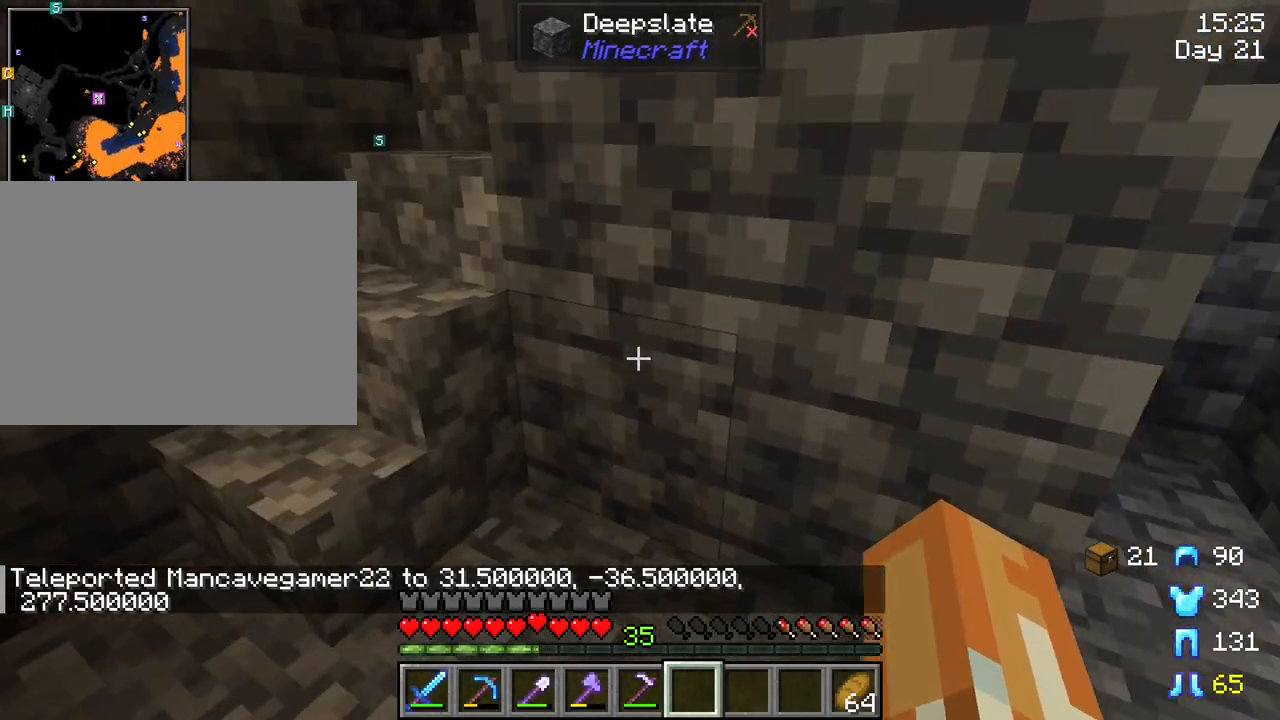
{"keys": [], "mouse": [], "mouse_move": "still", "events": []}
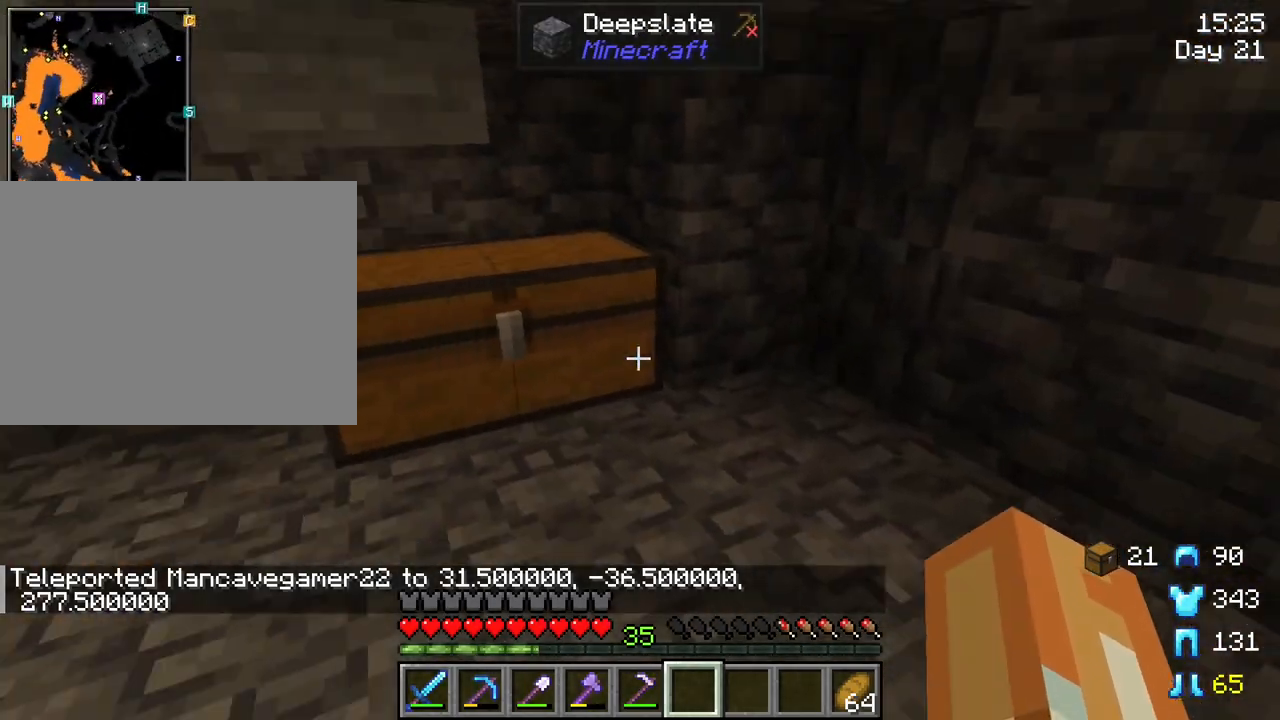
{"keys": [], "mouse": [], "mouse_move": "still", "events": []}
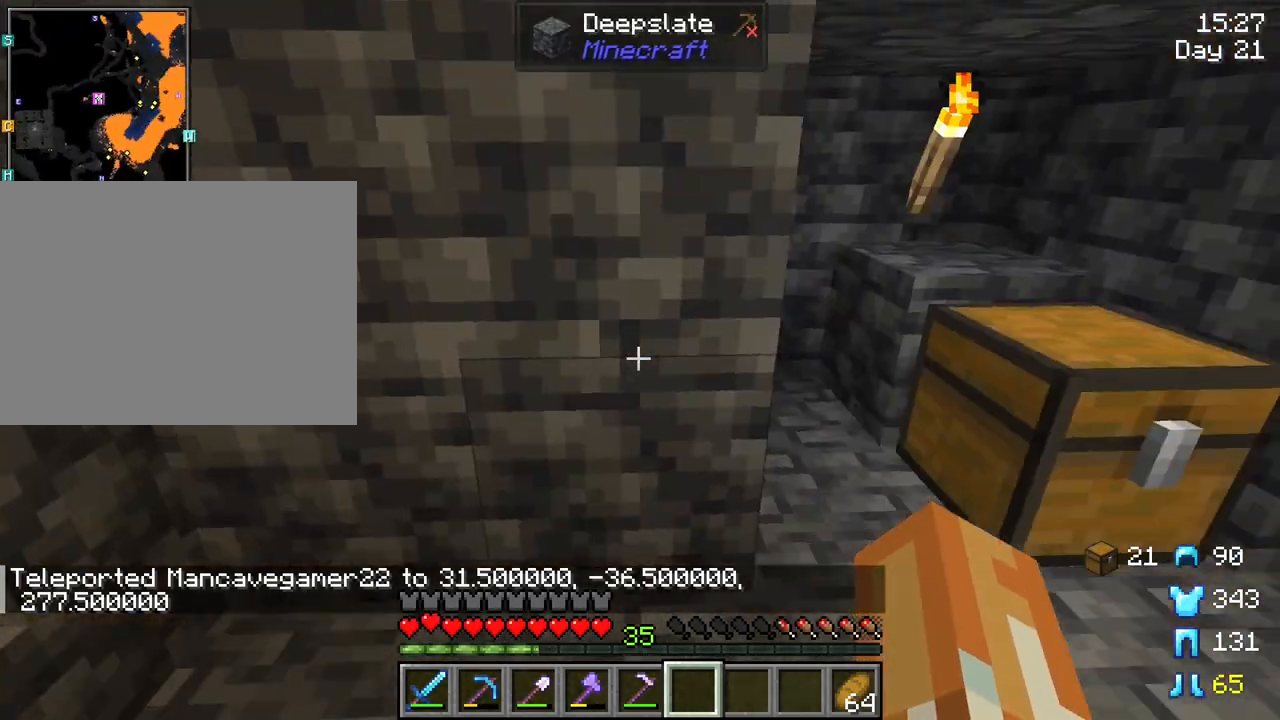
{"keys": [], "mouse": [], "mouse_move": "still", "events": [[350, "mouse_right", "down"], [450, "mouse_right", "up"]]}
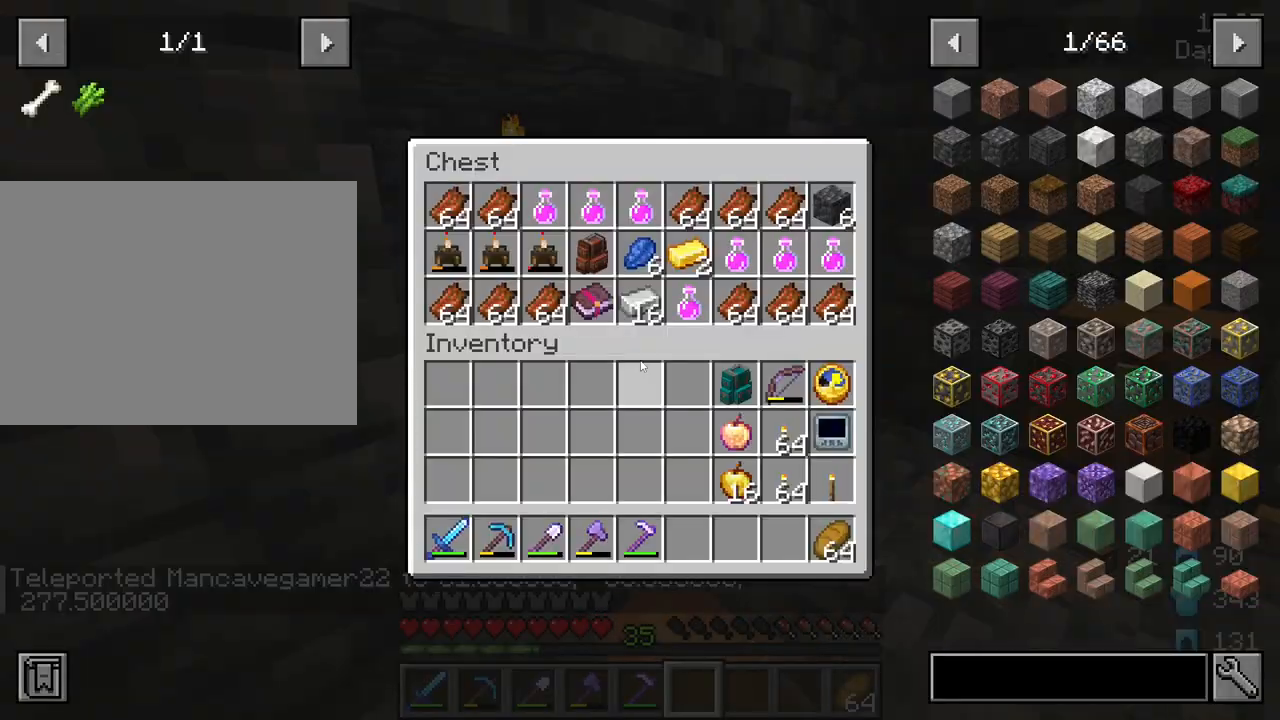
{"keys": [], "mouse": [], "mouse_move": "still", "events": []}
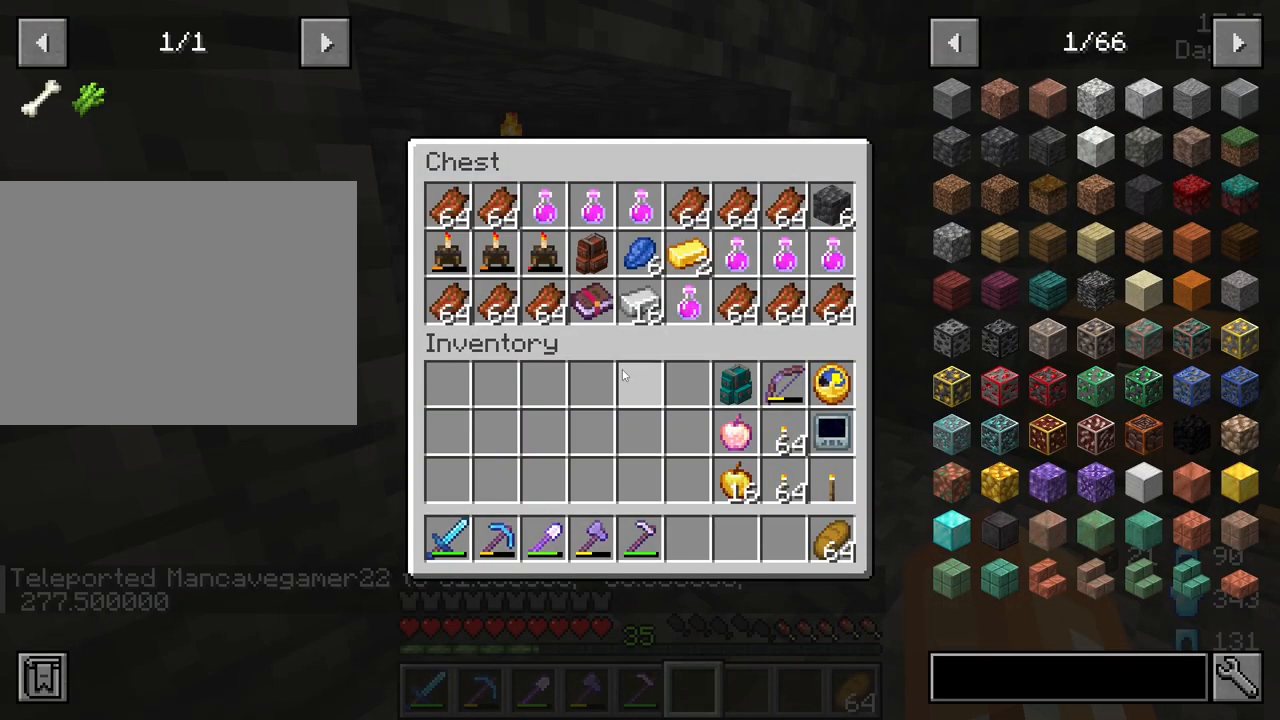
{"keys": [], "mouse": [], "mouse_move": "still", "events": []}
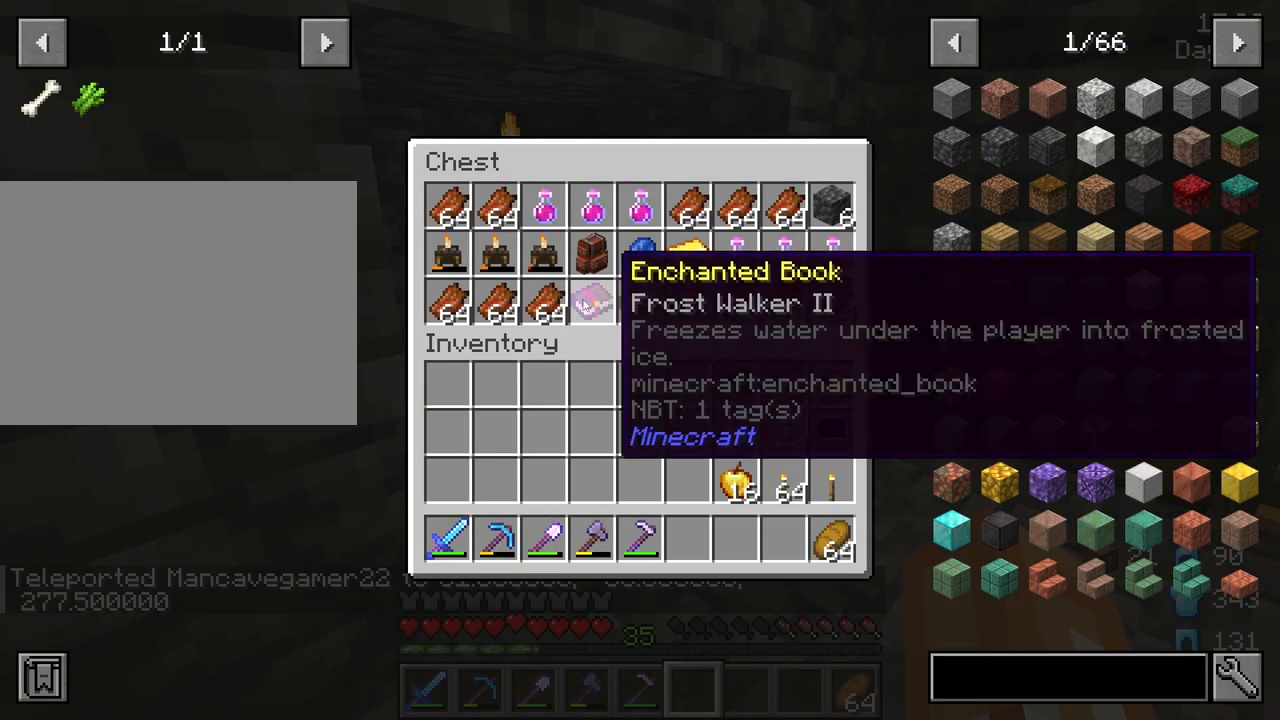
{"keys": ["shift"], "mouse": [], "mouse_move": "up-left", "events": [[117, "mouse_left", "down"], [217, "mouse_left", "up"], [400, "shift", "down"]]}
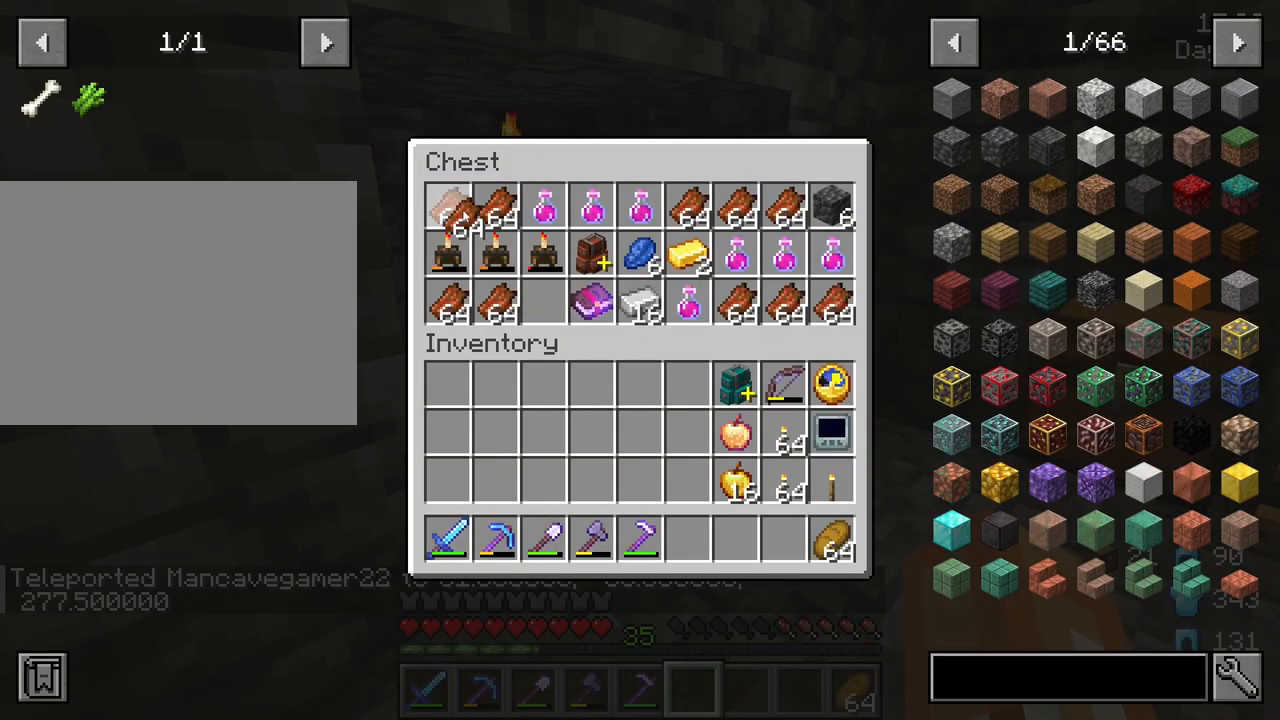
{"keys": ["shift"], "mouse": [], "mouse_move": "still", "events": [[133, "mouse_left", "down"], [233, "mouse_left", "up"], [283, "mouse_left", "down"], [367, "mouse_left", "up"]]}
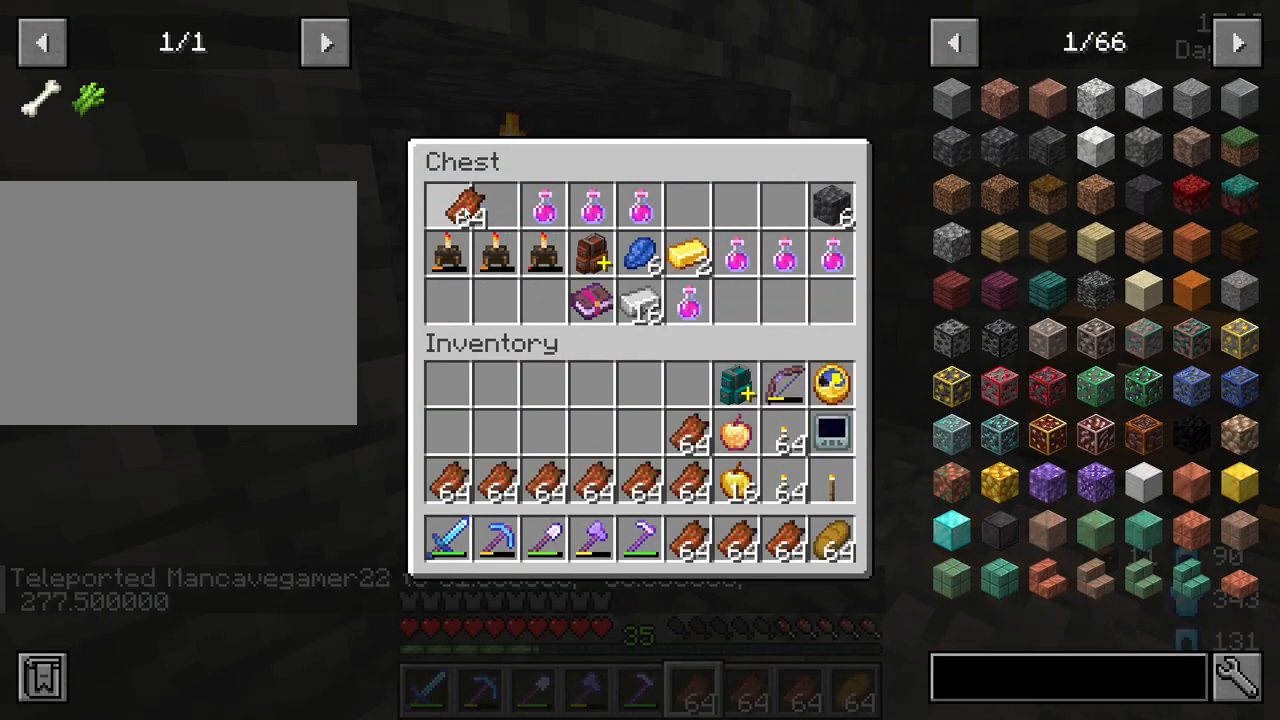
{"keys": [], "mouse": [], "mouse_move": "up-right", "events": [[150, "shift", "up"]]}
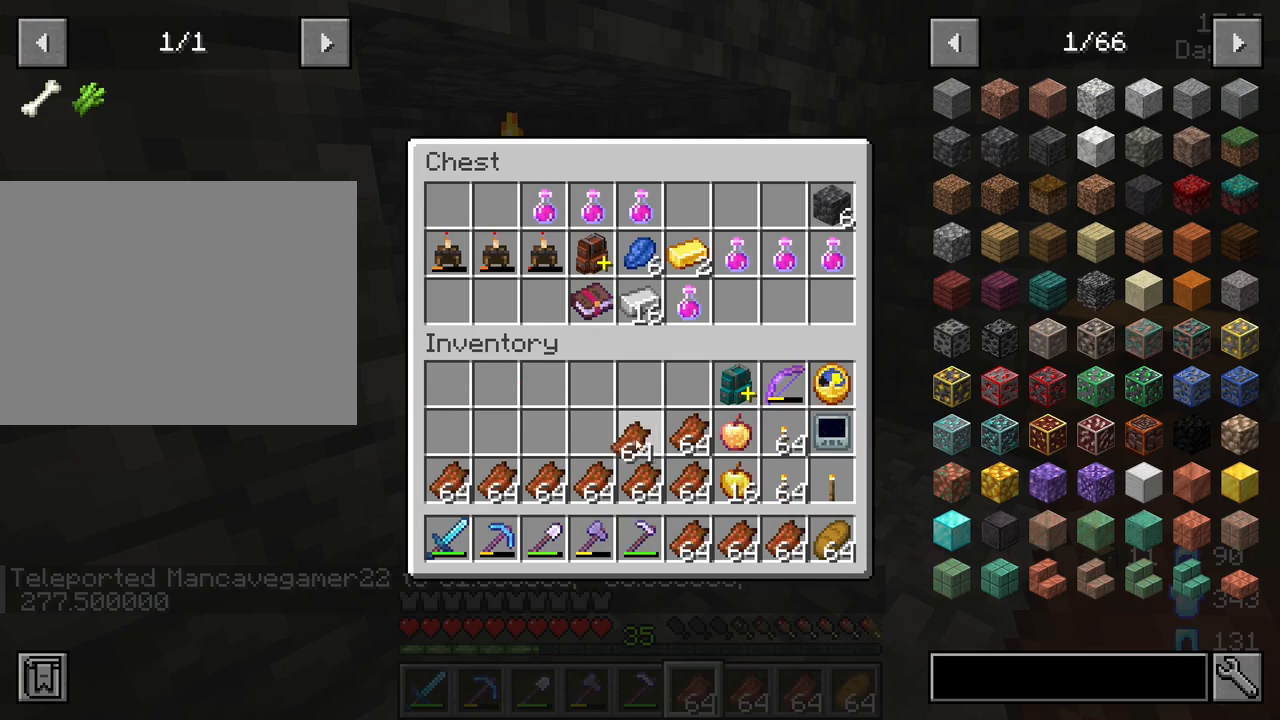
{"keys": [], "mouse": [], "mouse_move": "still", "events": [[167, "mouse_left", "down"], [267, "mouse_left", "up"]]}
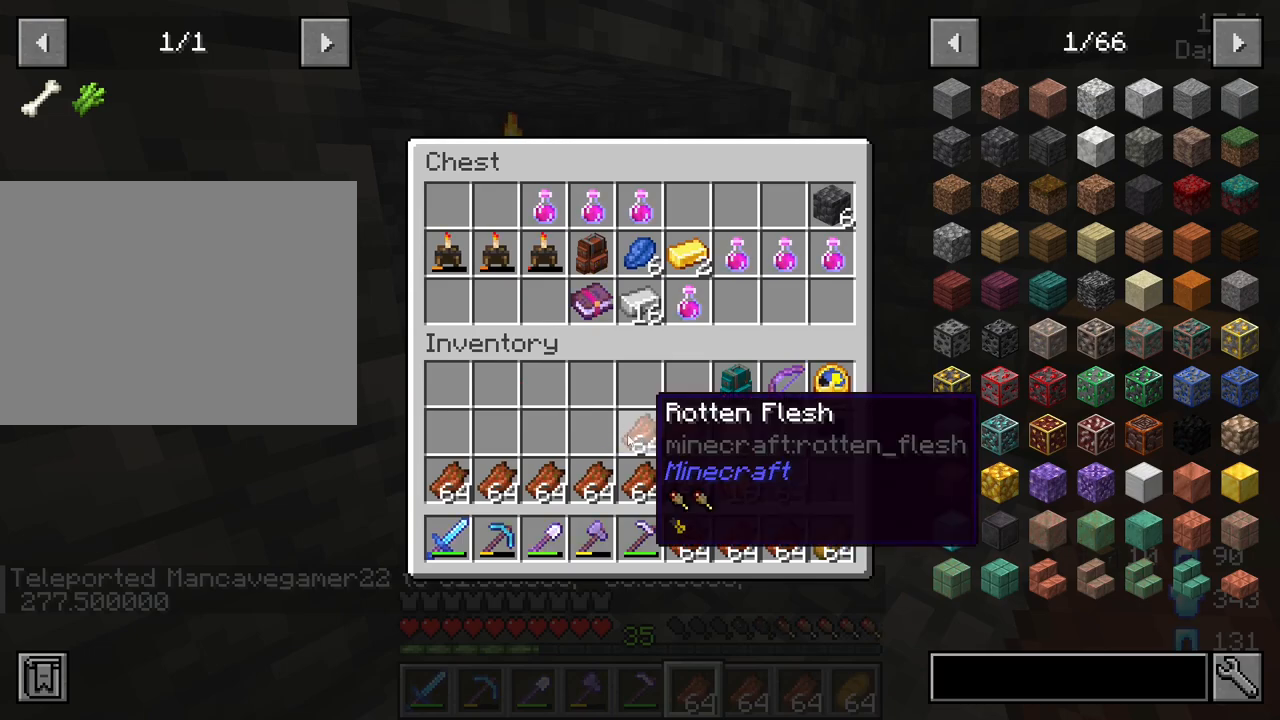
{"keys": [], "mouse": [], "mouse_move": "still", "events": []}
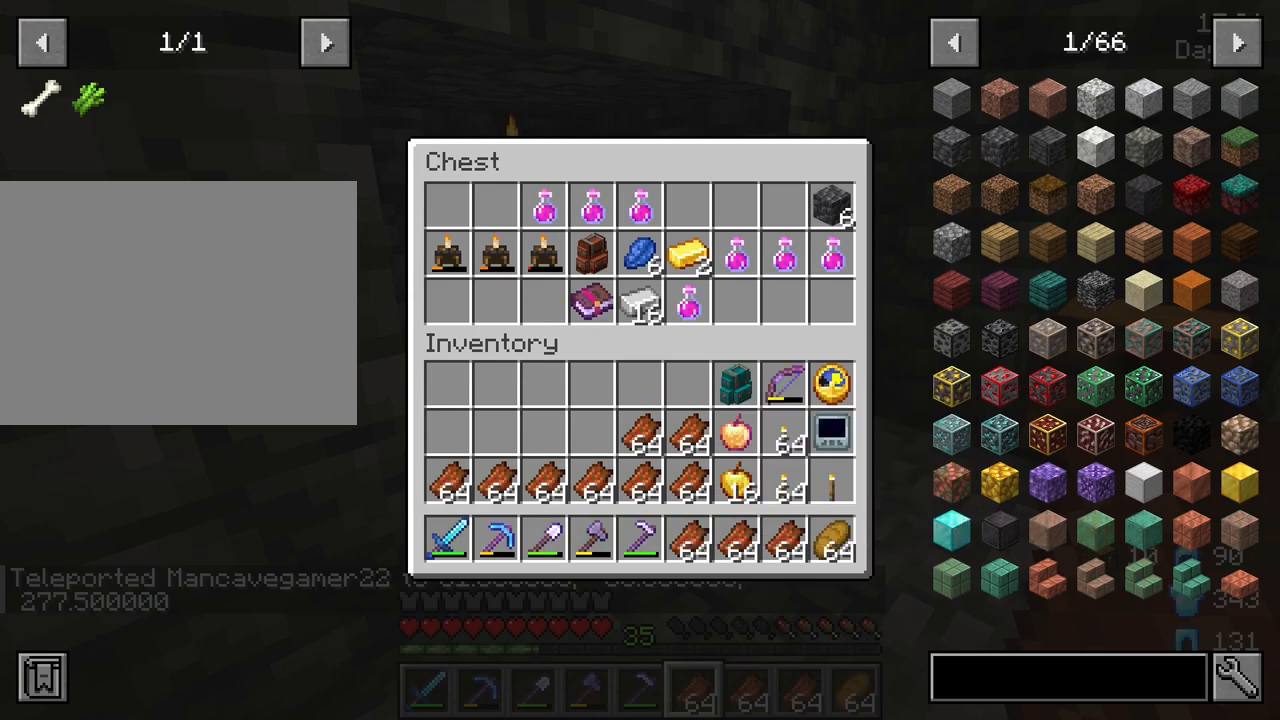
{"keys": [], "mouse": [], "mouse_move": "right", "events": []}
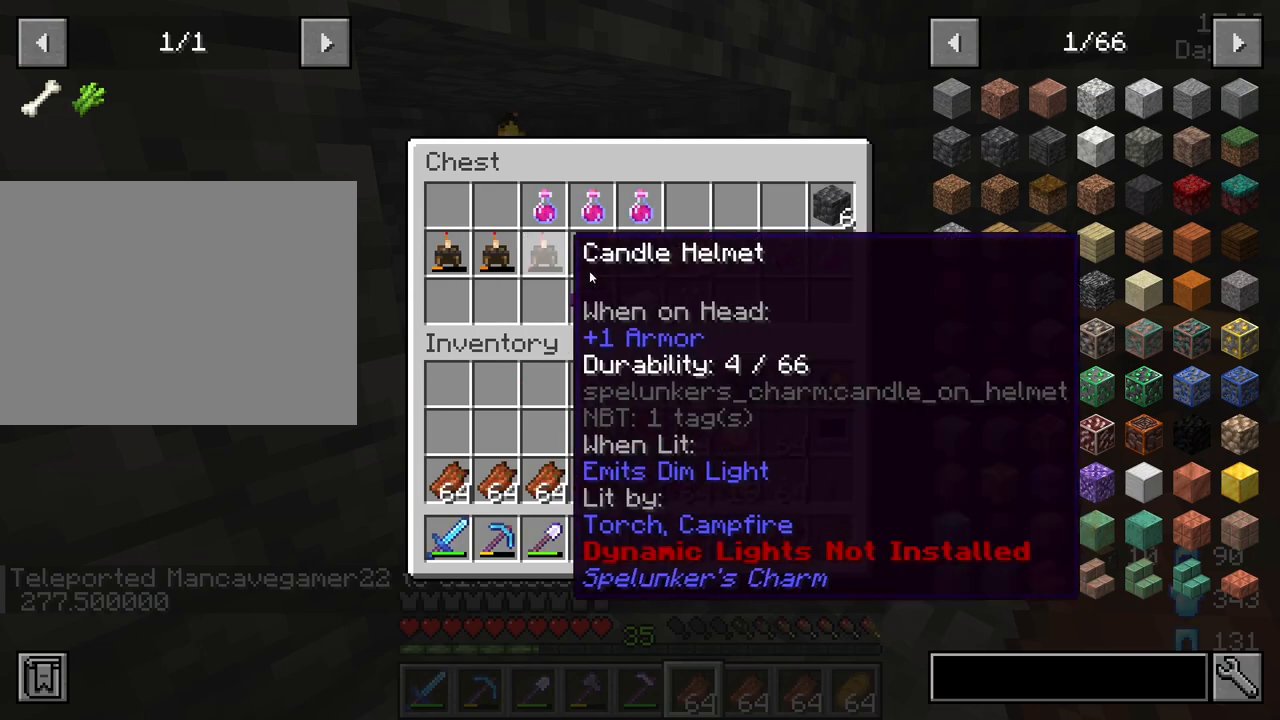
{"keys": [], "mouse": [], "mouse_move": "left", "events": []}
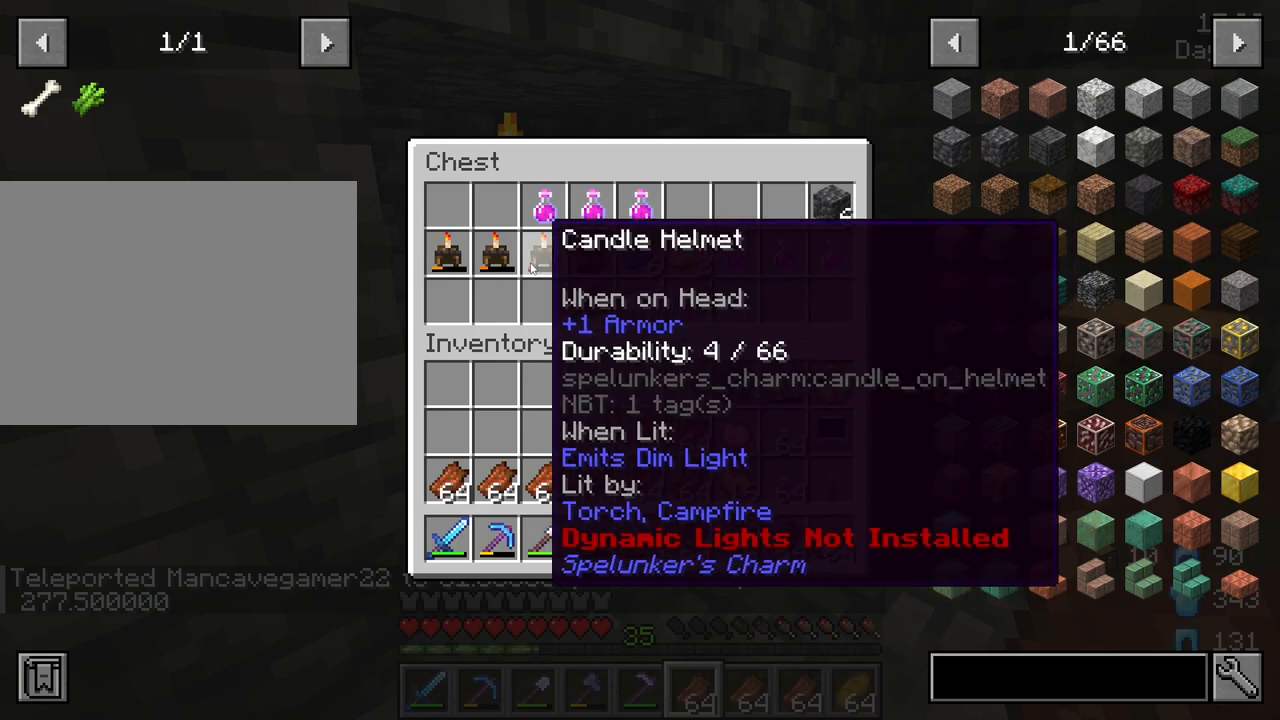
{"keys": ["shift"], "mouse": [], "mouse_move": "still", "events": [[367, "shift", "down"], [417, "mouse_left", "down"], [467, "mouse_left", "up"]]}
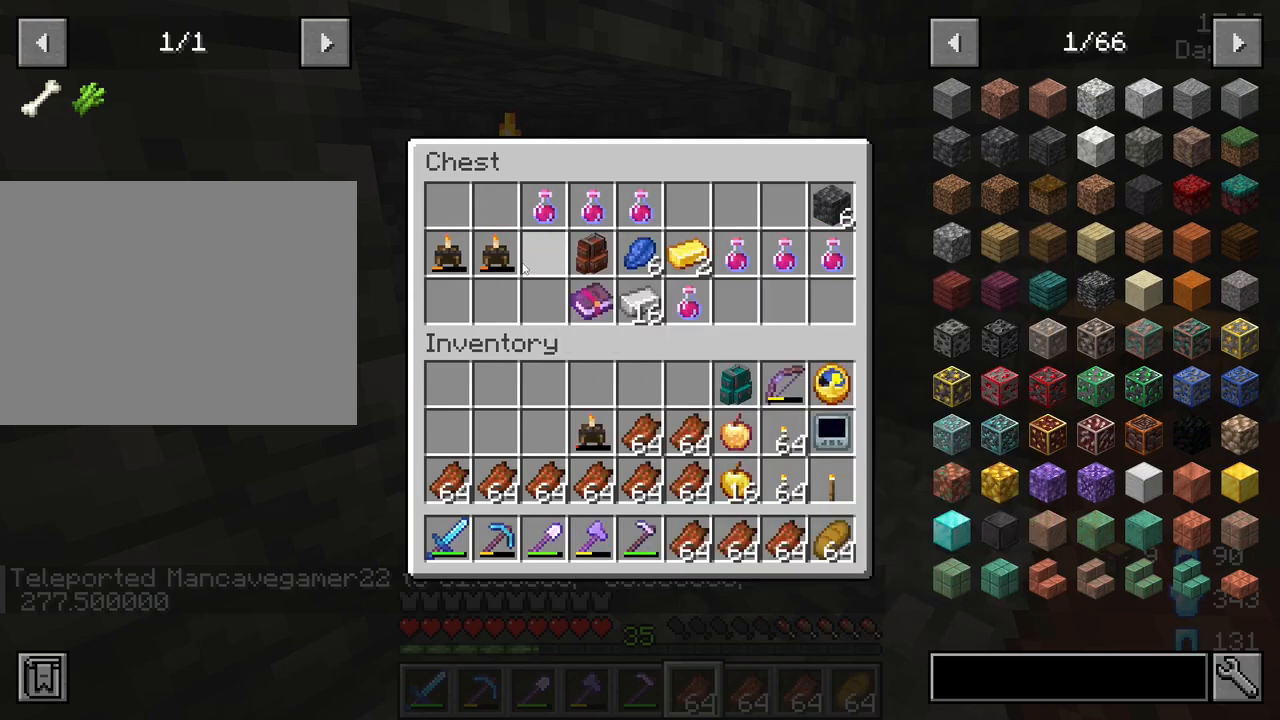
{"keys": ["shift"], "mouse": [], "mouse_move": "up-right", "events": []}